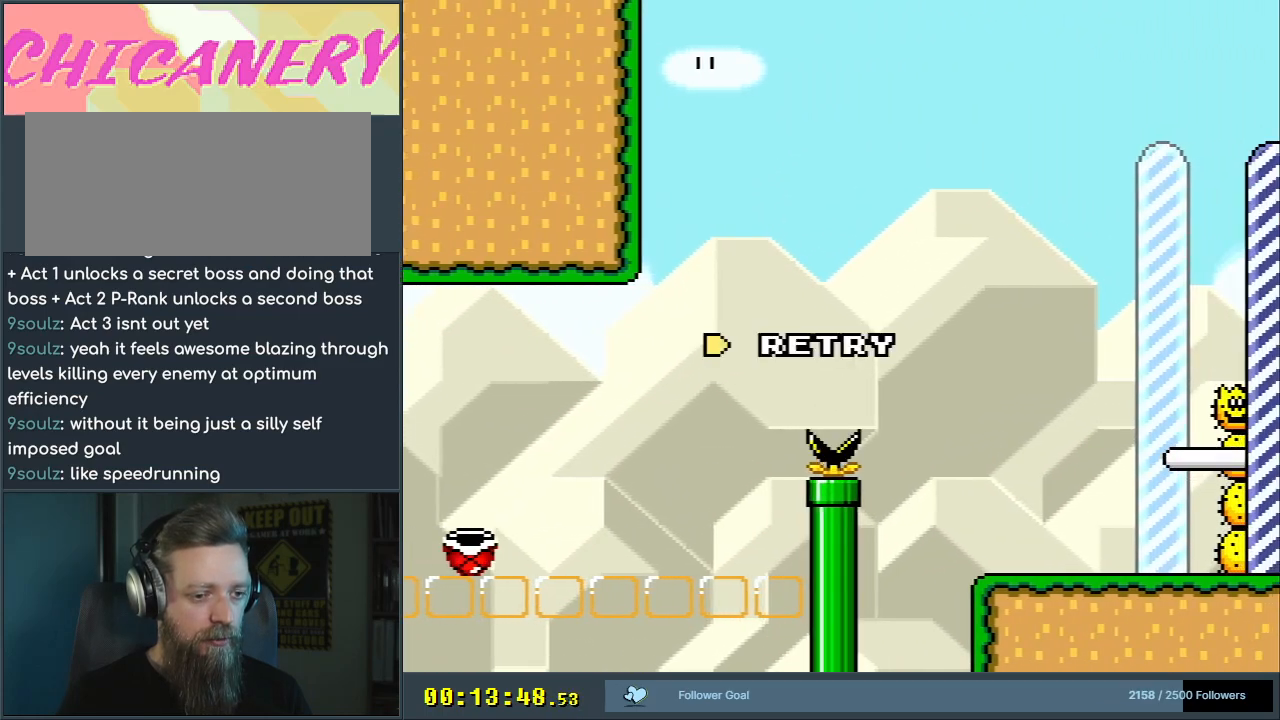
Gameplay with a controller (Nintendo layout); each line is a JSON object with the inputs held at the frame after it. "events" lists button and stick changes between this image and that frame as [ms after this image, input, new state], when the widget could be followed in between. Not read: L3 R3.
{"buttons": [], "events": [[250, "A", "down"], [317, "A", "up"], [400, "A", "down"], [450, "A", "up"]]}
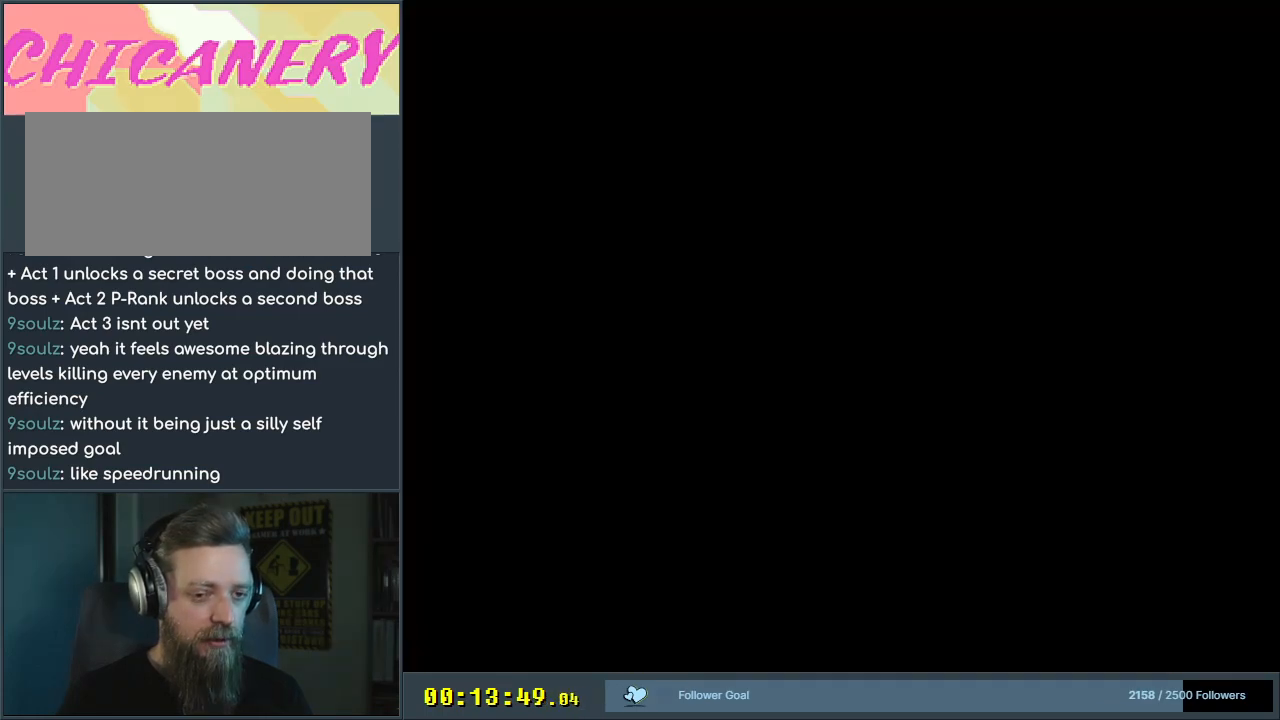
{"buttons": [], "events": [[17, "A", "down"], [133, "A", "up"]]}
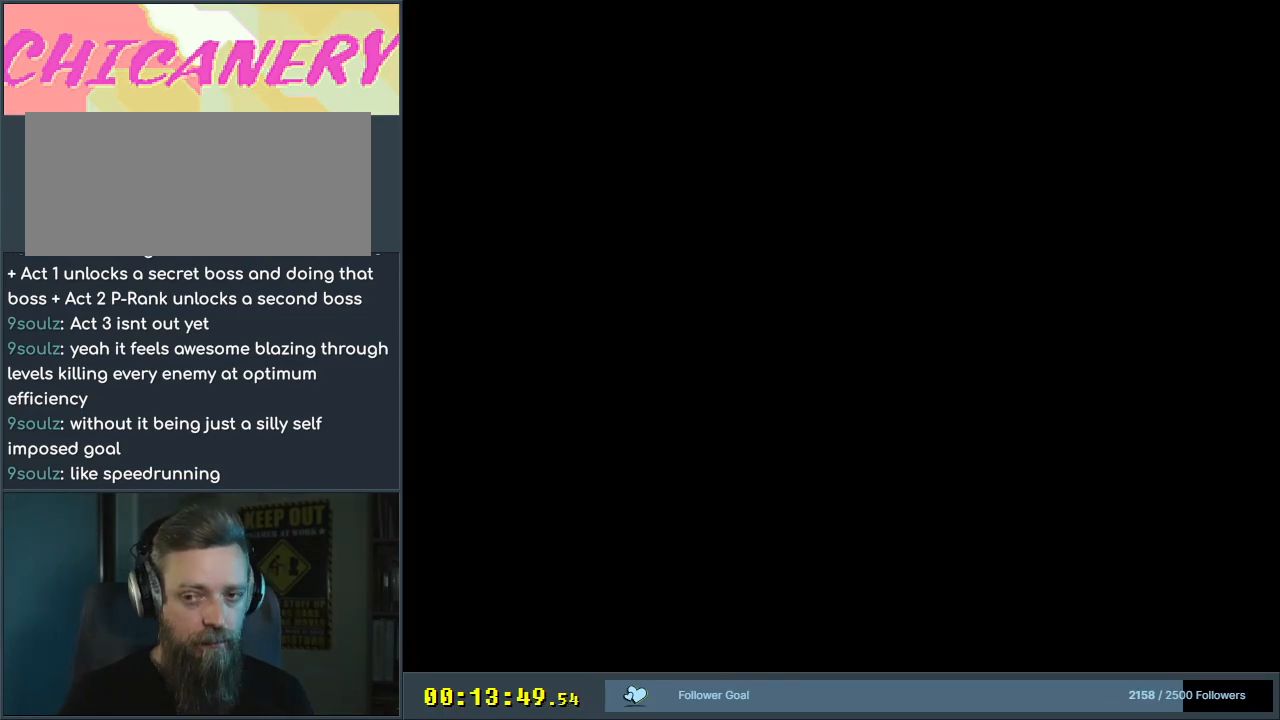
{"buttons": ["B", "Y"], "events": [[367, "B", "down"], [367, "Y", "down"]]}
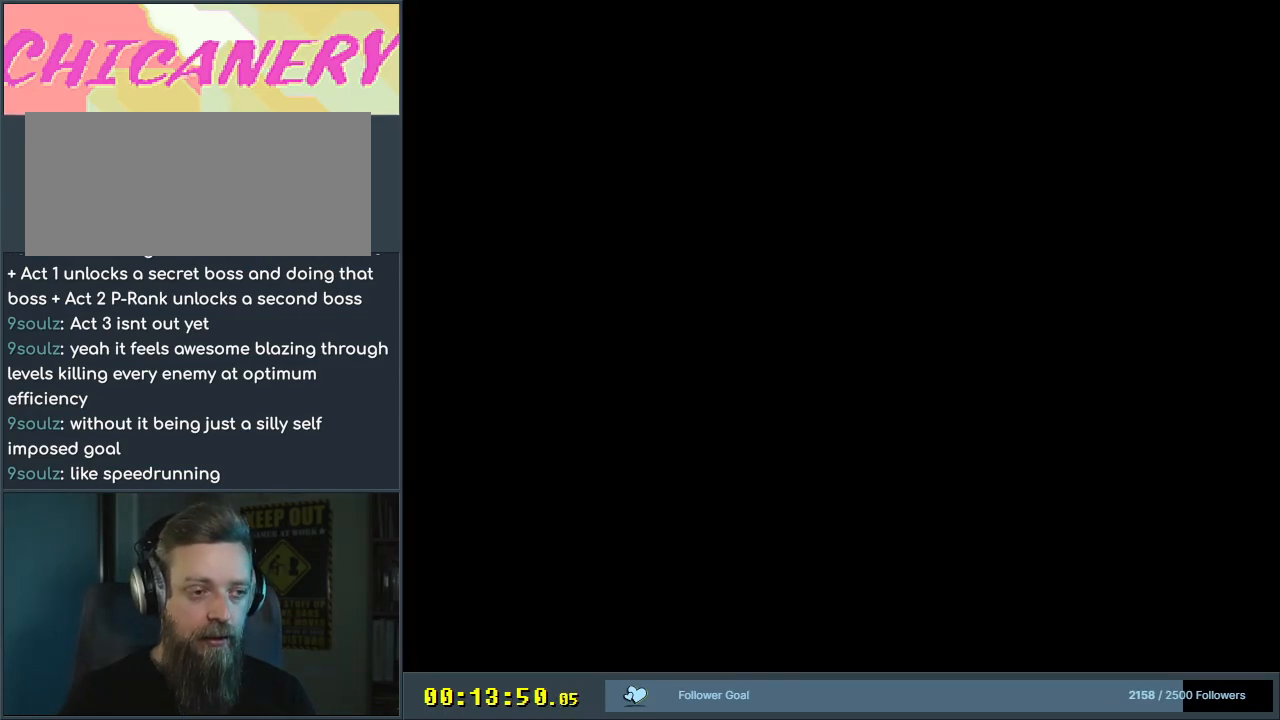
{"buttons": ["B", "Y"], "events": []}
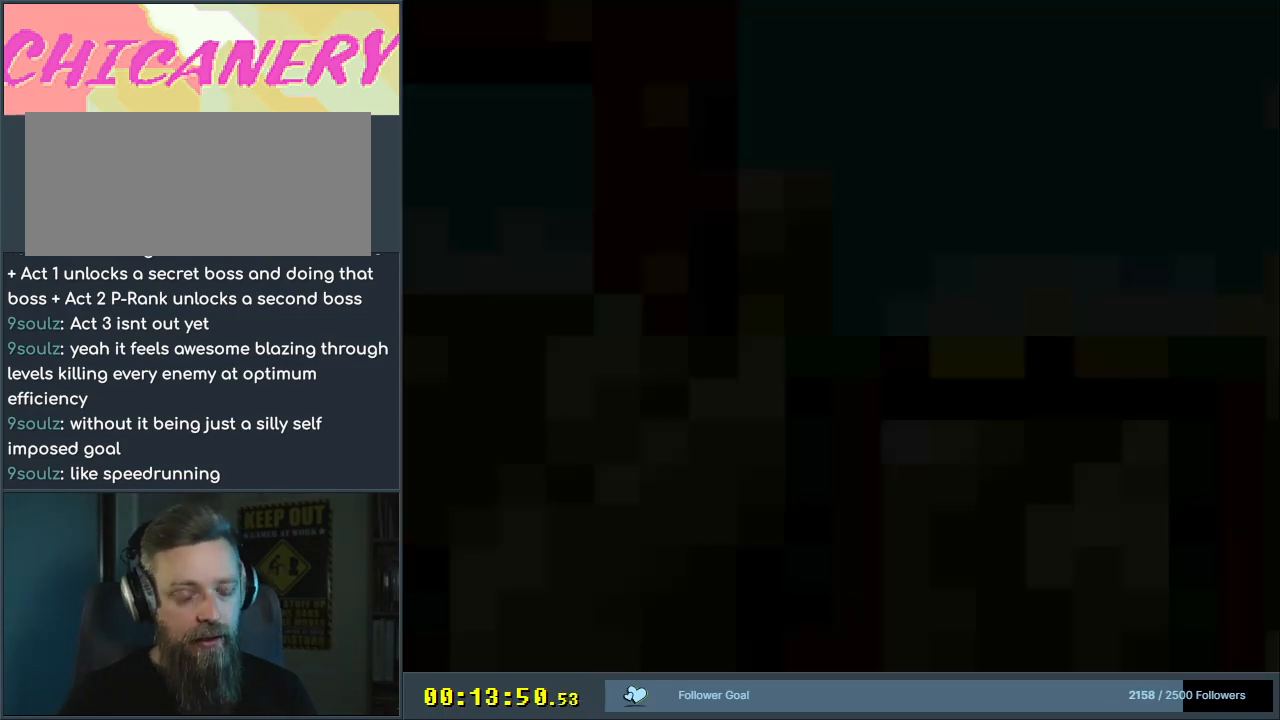
{"buttons": ["B", "Y", "DPAD_RIGHT"], "events": [[333, "DPAD_RIGHT", "down"]]}
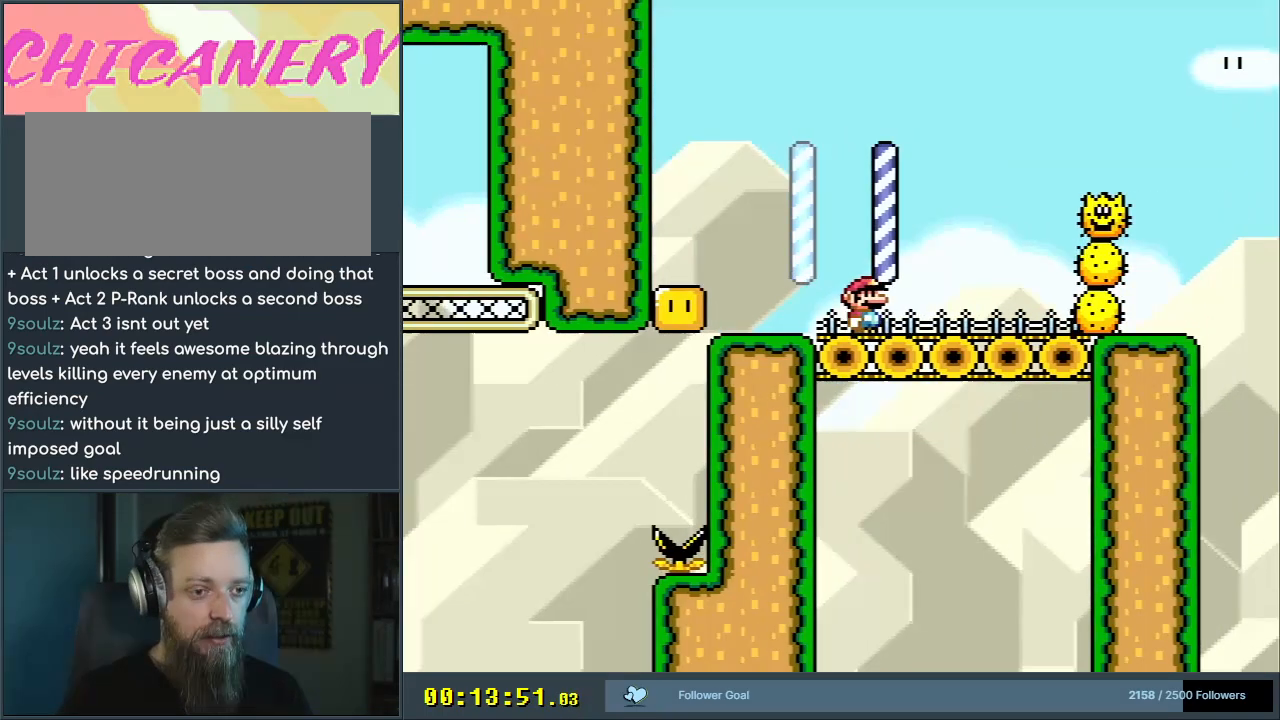
{"buttons": ["Y"], "events": [[50, "B", "up"], [150, "B", "down"], [150, "DPAD_RIGHT", "up"], [350, "B", "up"]]}
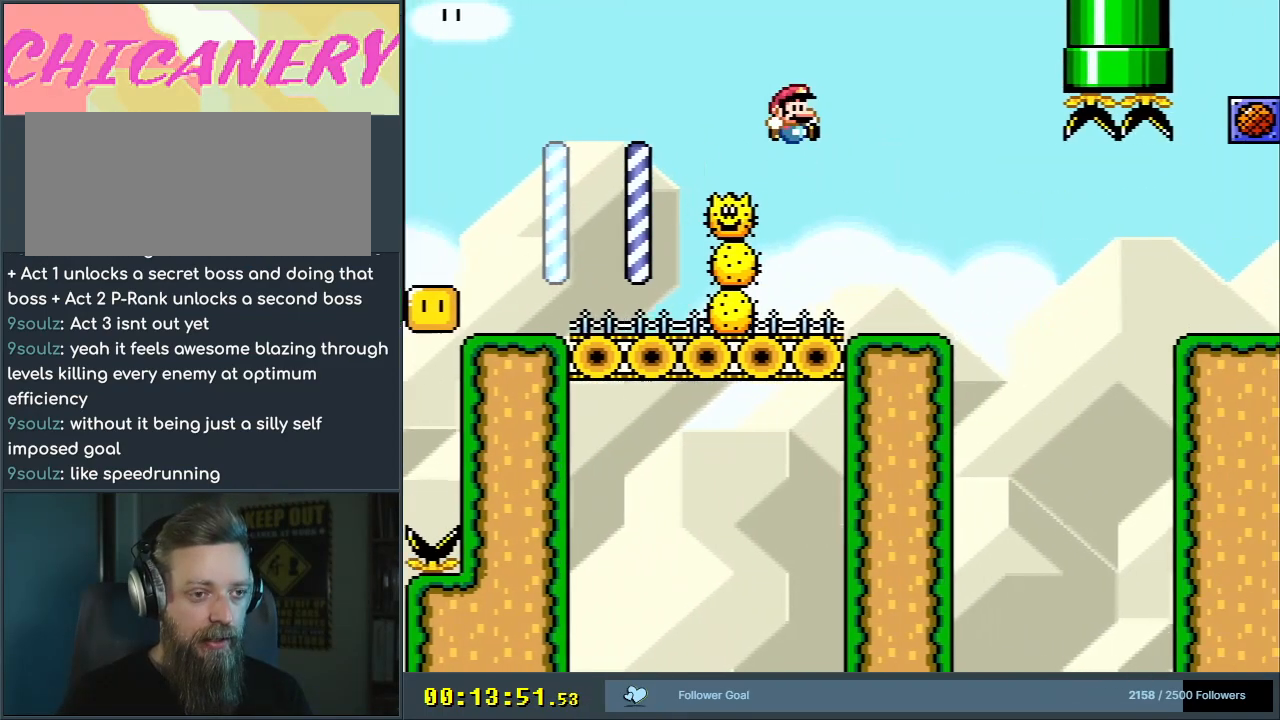
{"buttons": ["X", "DPAD_RIGHT"], "events": [[50, "X", "down"], [50, "Y", "up"], [200, "DPAD_RIGHT", "down"], [433, "A", "down"], [483, "A", "up"]]}
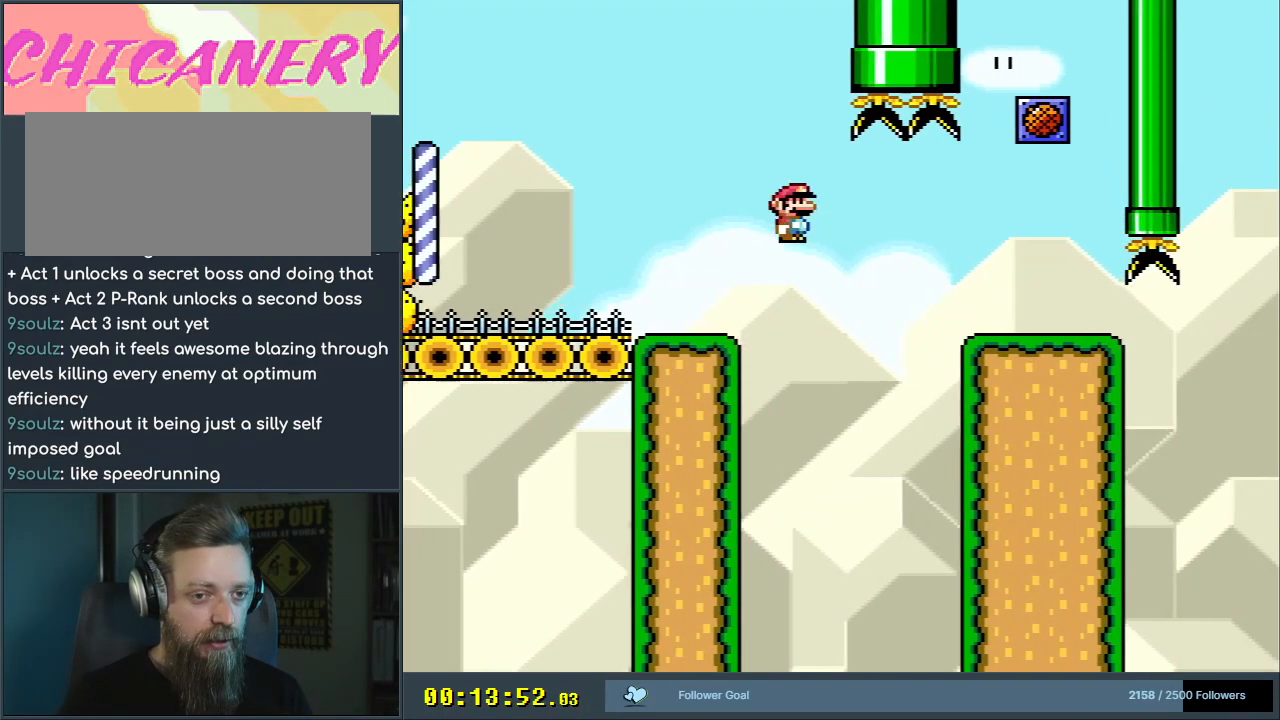
{"buttons": ["A", "X", "DPAD_RIGHT"], "events": [[117, "A", "down"]]}
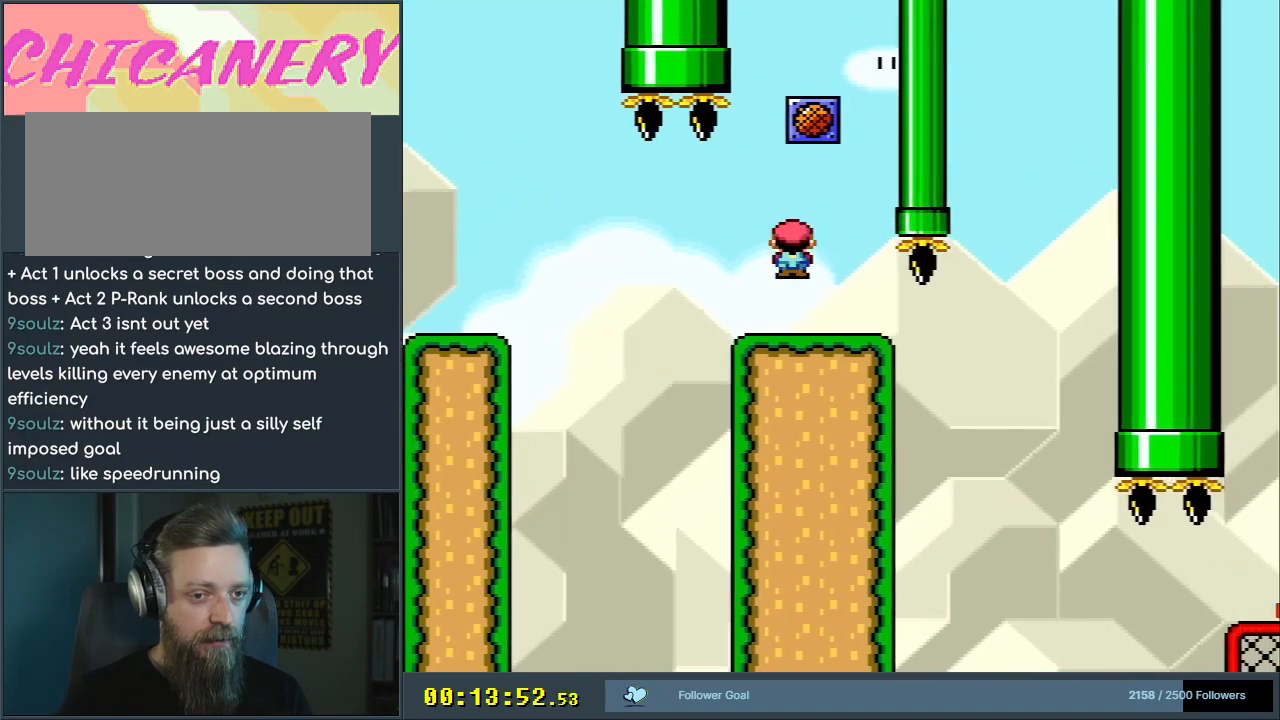
{"buttons": ["A", "X"], "events": [[17, "DPAD_RIGHT", "up"], [167, "DPAD_LEFT", "down"], [283, "DPAD_LEFT", "up"]]}
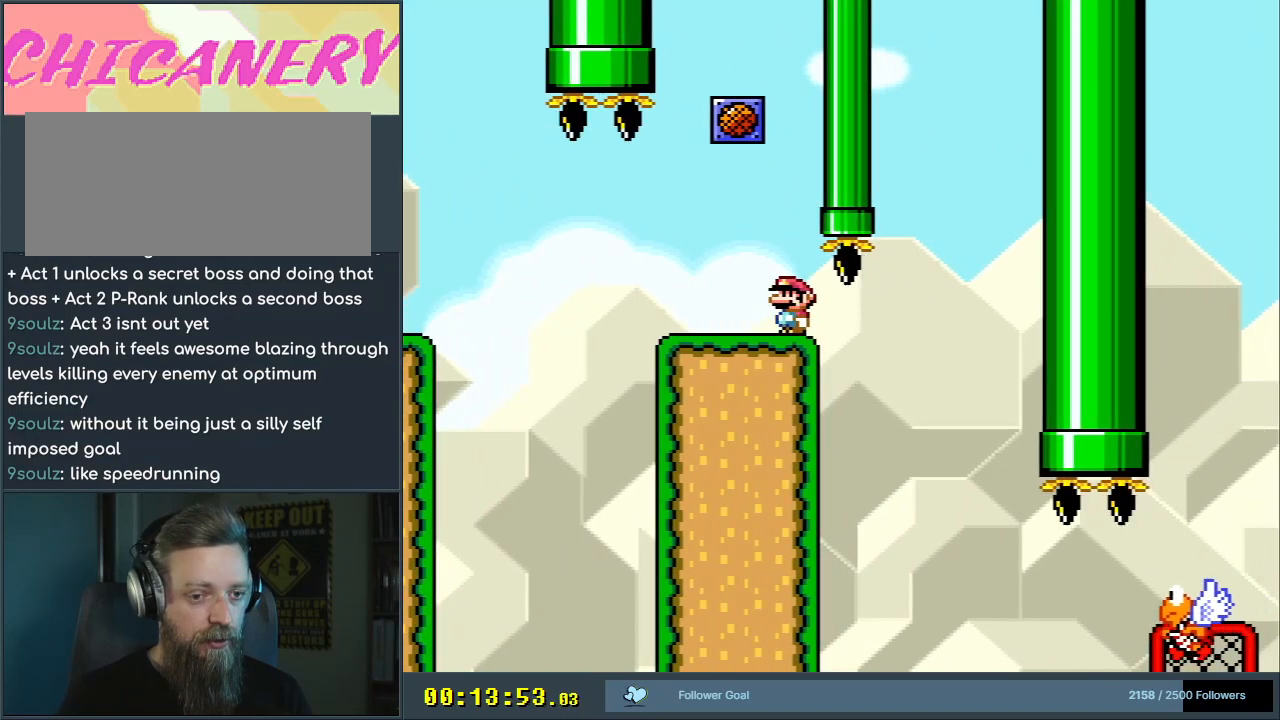
{"buttons": ["Y"], "events": [[67, "DPAD_RIGHT", "down"], [267, "DPAD_RIGHT", "up"], [317, "DPAD_RIGHT", "down"], [417, "DPAD_RIGHT", "up"], [433, "A", "up"], [433, "DPAD_LEFT", "down"], [433, "X", "up"], [433, "Y", "down"], [467, "DPAD_LEFT", "up"]]}
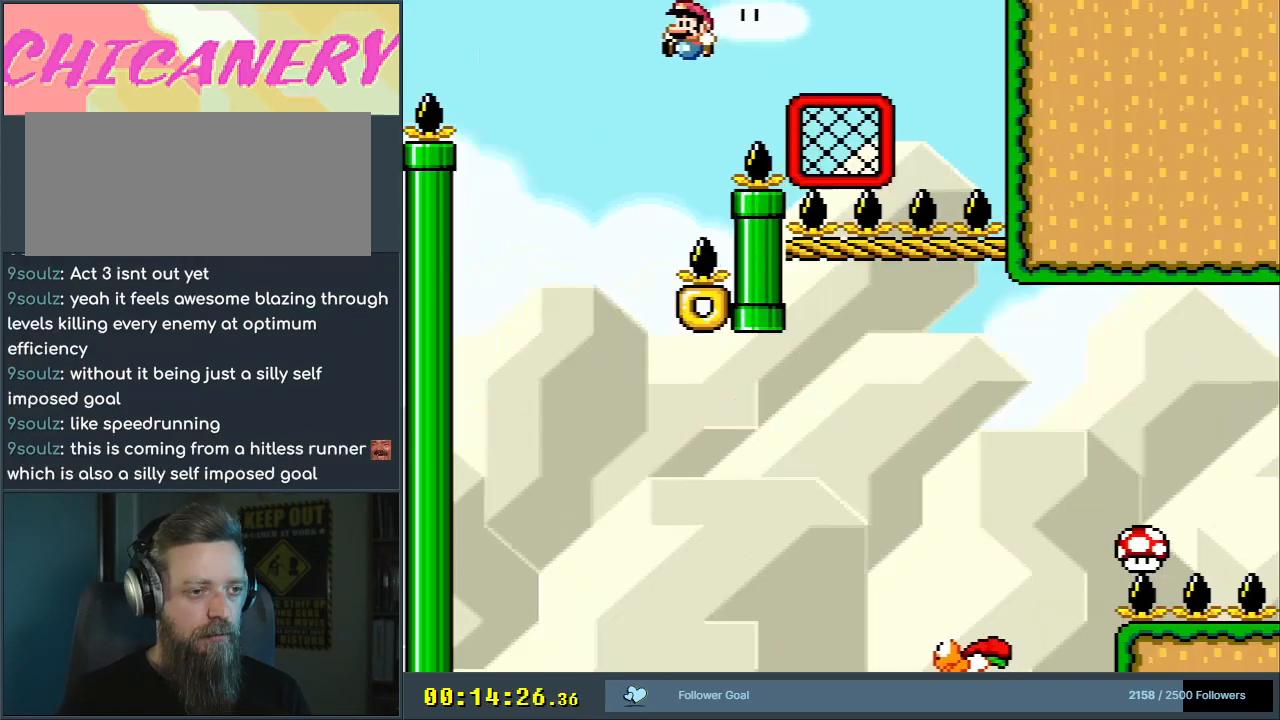
{"buttons": ["B", "Y", "DPAD_RIGHT"], "events": [[150, "DPAD_RIGHT", "down"], [450, "B", "down"]]}
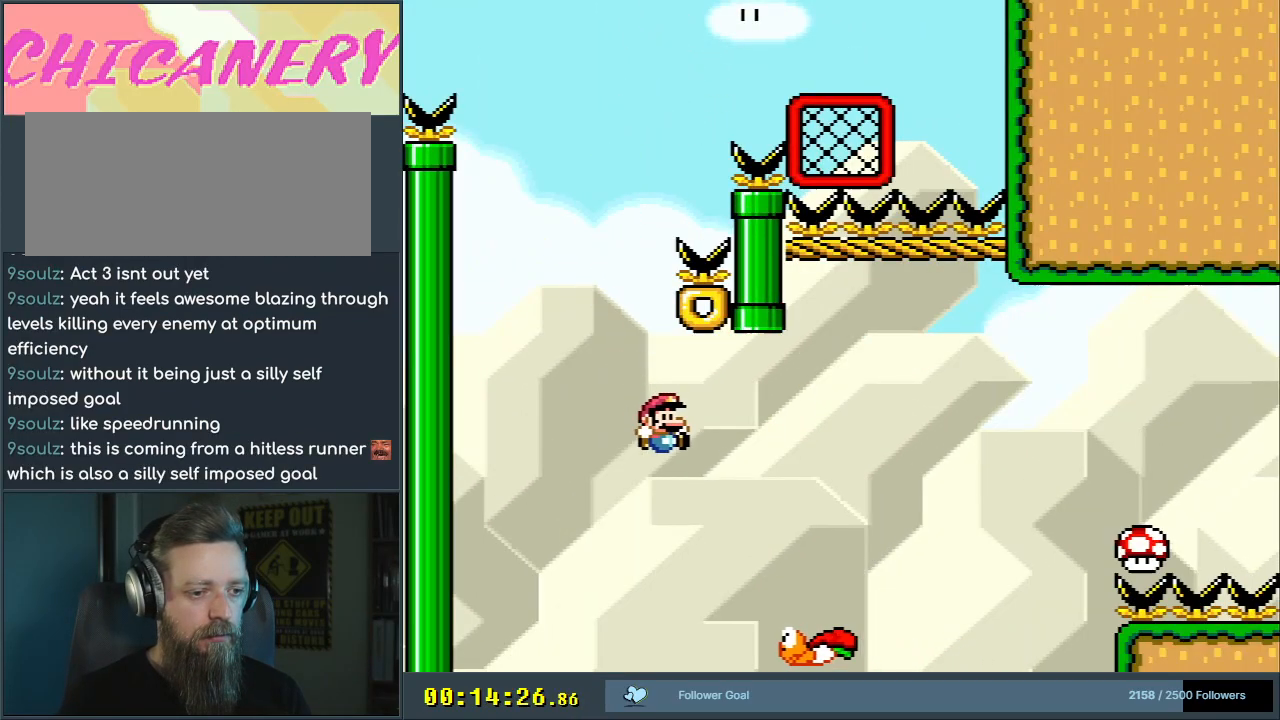
{"buttons": ["B", "Y", "DPAD_RIGHT"], "events": []}
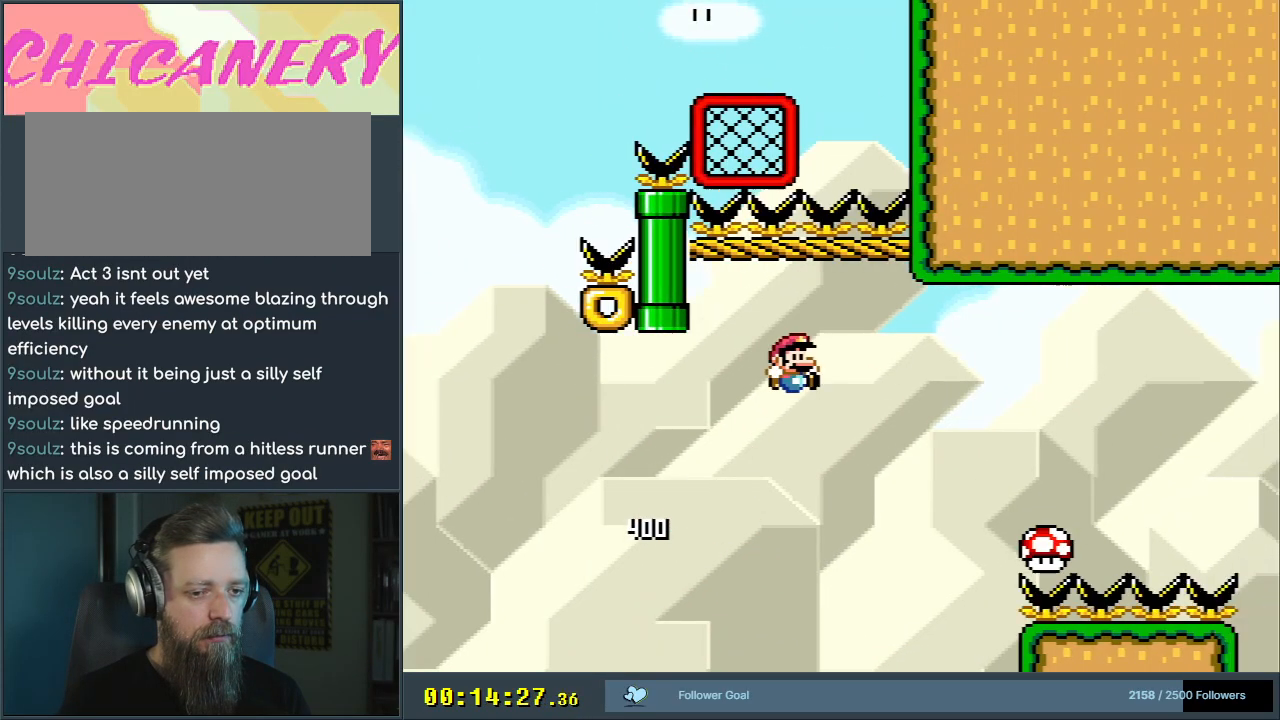
{"buttons": ["B", "Y", "DPAD_RIGHT"], "events": [[50, "B", "up"], [183, "B", "down"]]}
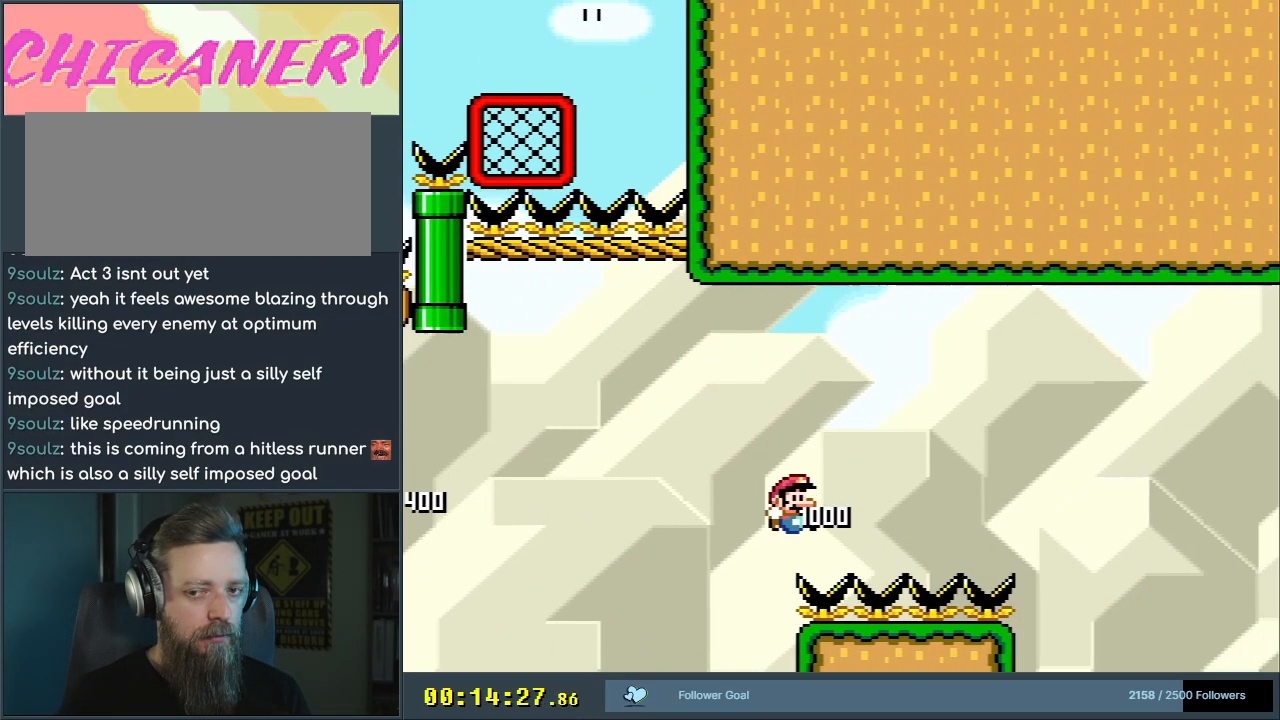
{"buttons": ["B", "Y", "DPAD_RIGHT"], "events": []}
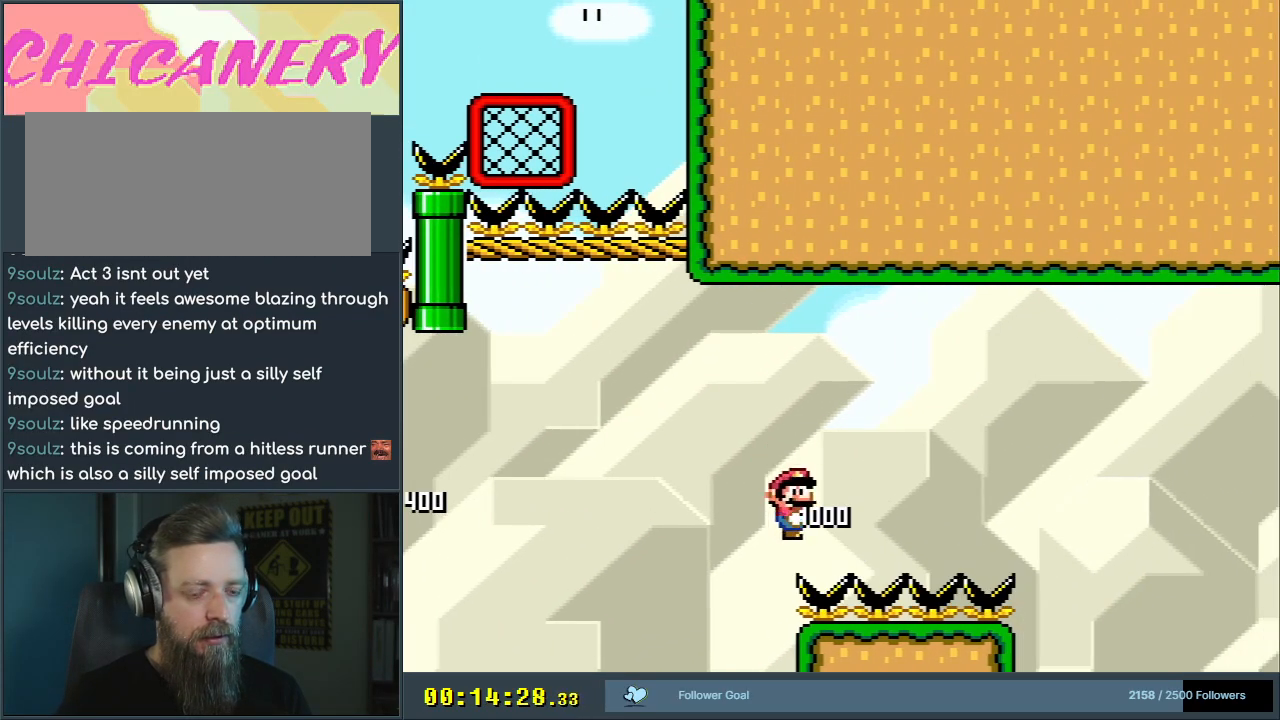
{"buttons": ["B", "Y", "DPAD_RIGHT"], "events": []}
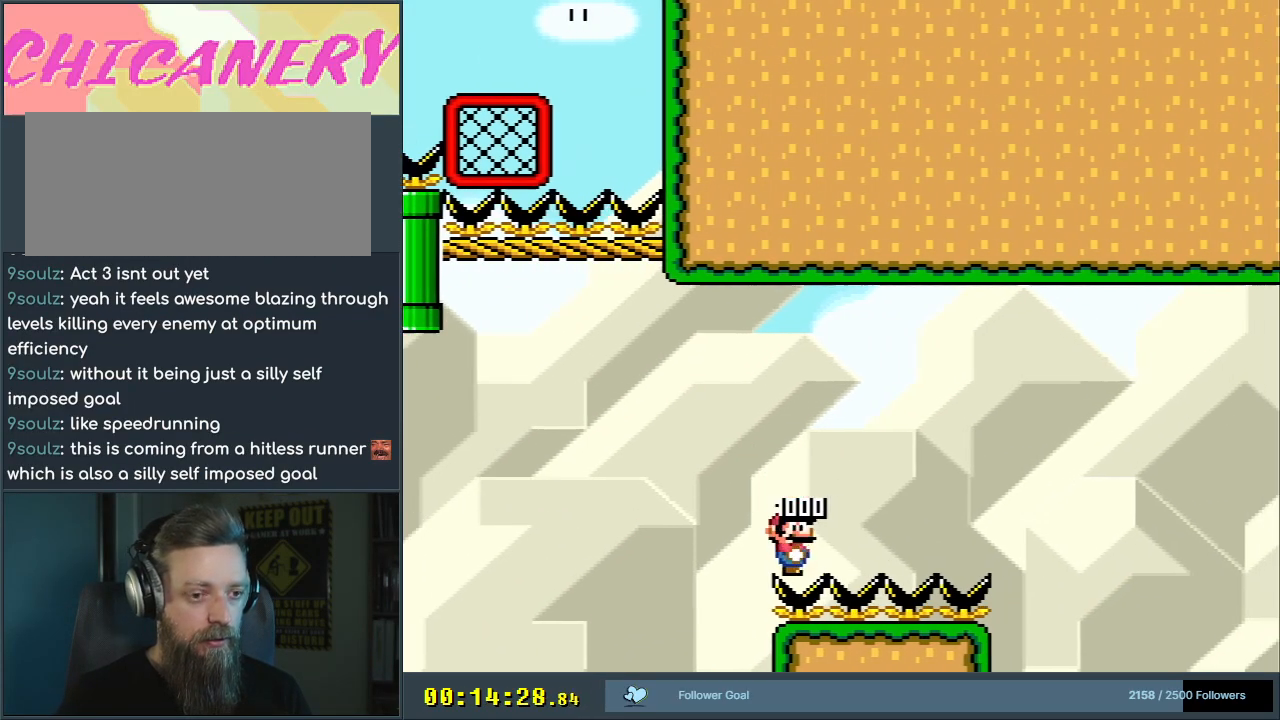
{"buttons": ["X", "DPAD_RIGHT"], "events": [[17, "X", "down"], [100, "B", "up"], [100, "Y", "up"]]}
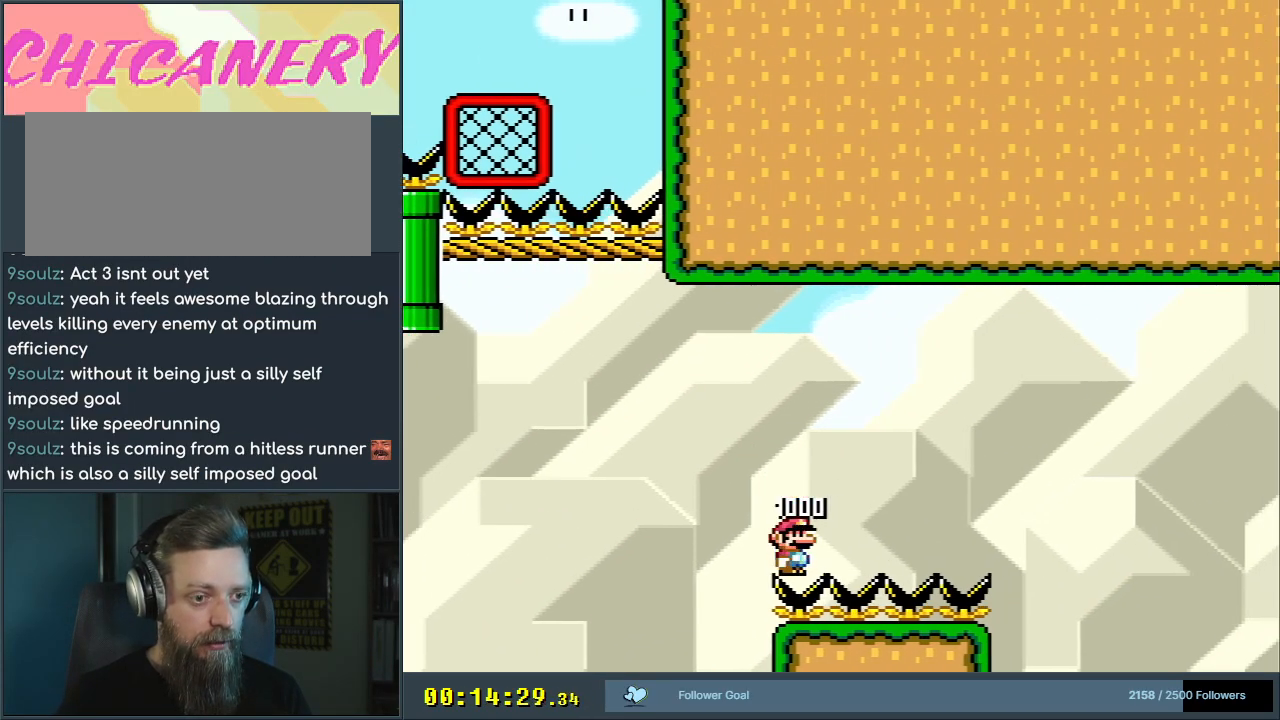
{"buttons": ["X", "DPAD_RIGHT"], "events": []}
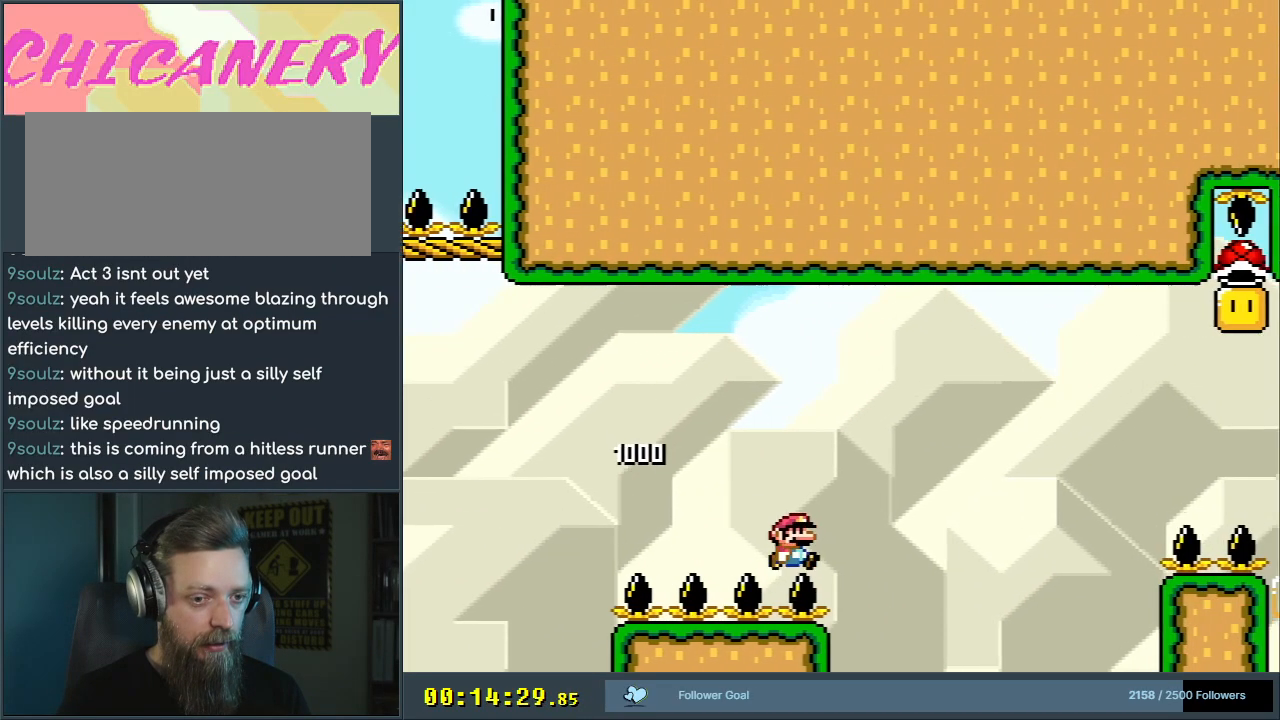
{"buttons": ["A", "X", "DPAD_RIGHT"], "events": [[67, "A", "down"]]}
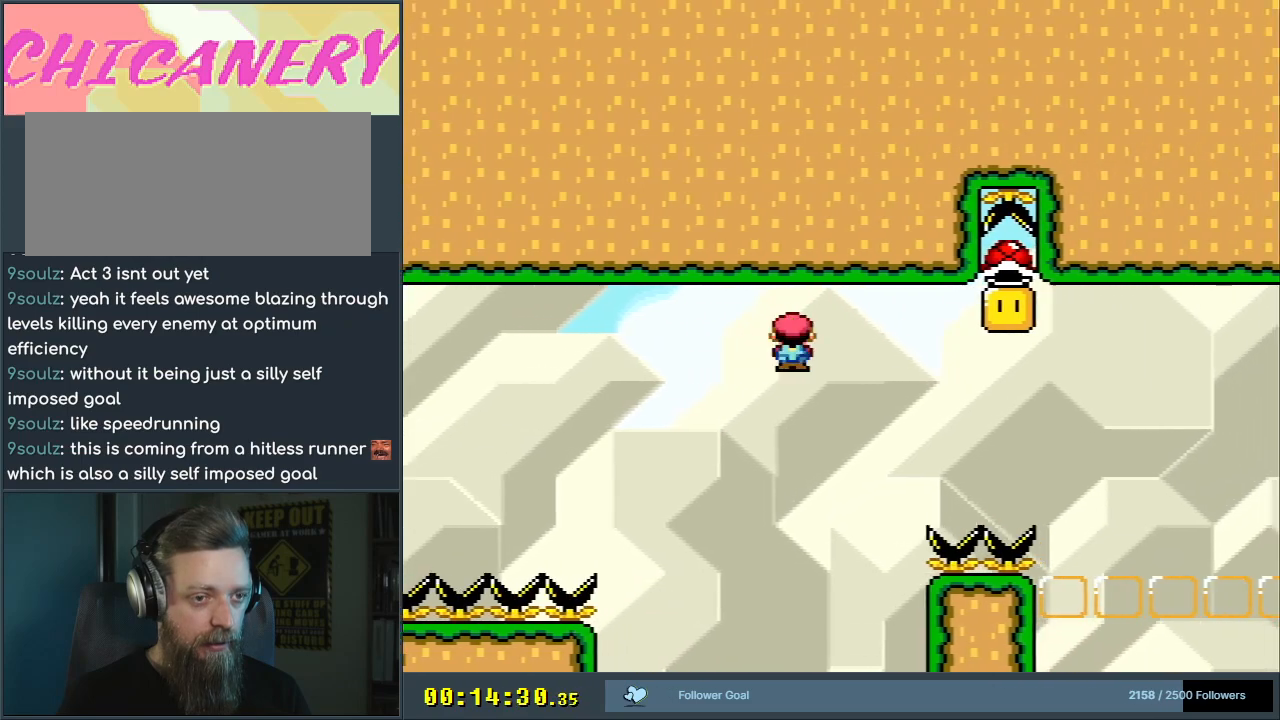
{"buttons": ["B", "Y", "DPAD_LEFT"], "events": [[83, "A", "up"], [133, "X", "up"], [133, "Y", "down"], [383, "DPAD_RIGHT", "up"], [417, "B", "down"], [450, "DPAD_LEFT", "down"]]}
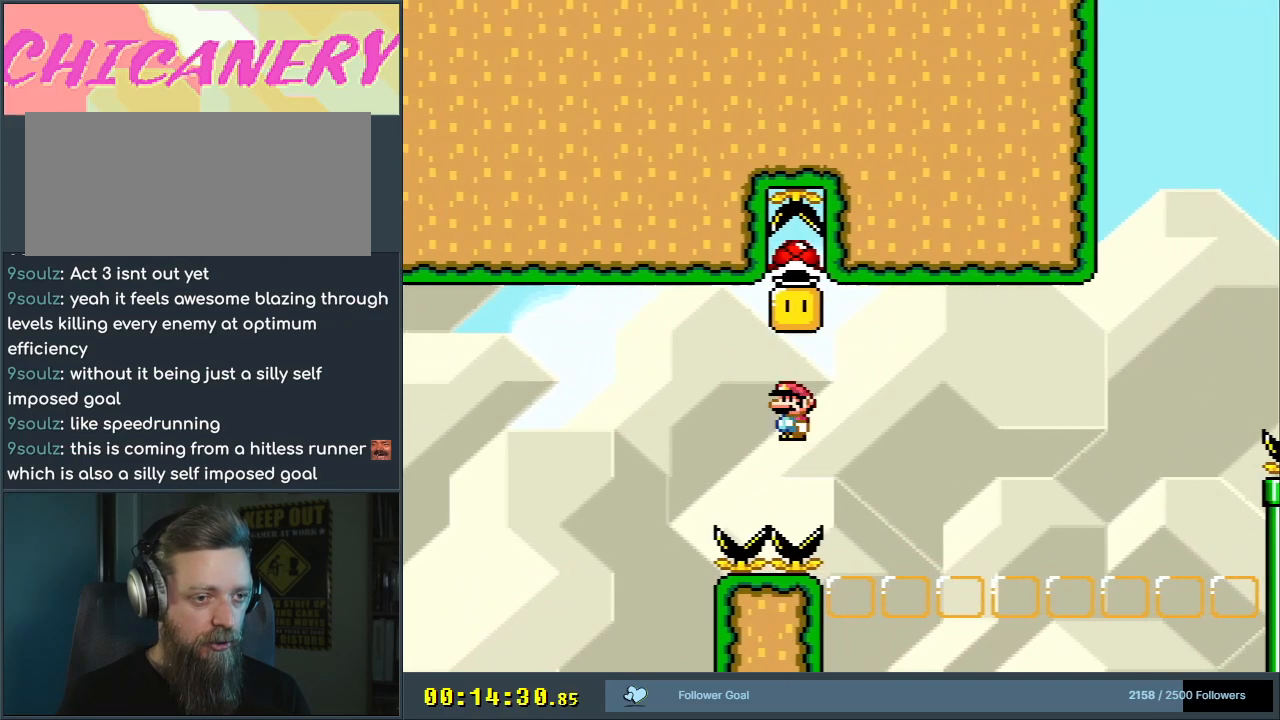
{"buttons": ["Y", "DPAD_RIGHT"], "events": [[150, "DPAD_LEFT", "up"], [167, "B", "up"], [350, "DPAD_RIGHT", "down"]]}
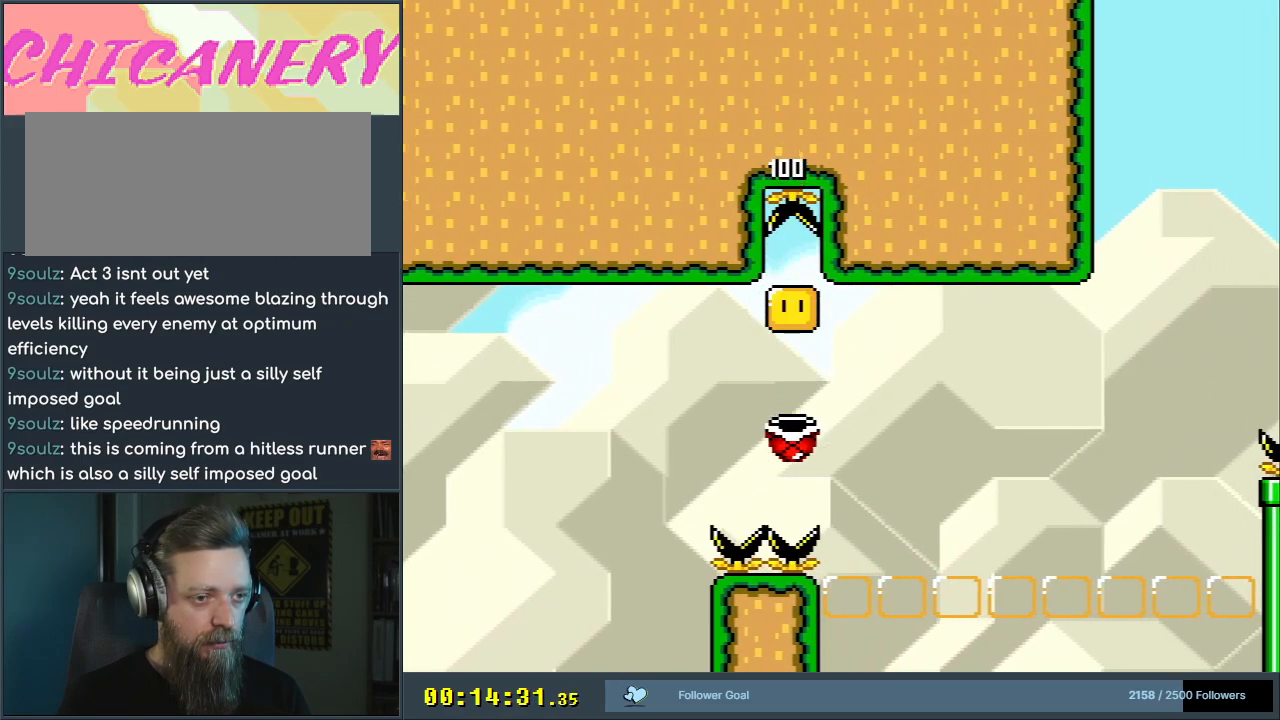
{"buttons": ["Y", "DPAD_RIGHT"], "events": [[83, "B", "down"], [233, "B", "up"], [250, "Y", "up"], [333, "B", "down"], [333, "Y", "down"], [467, "B", "up"]]}
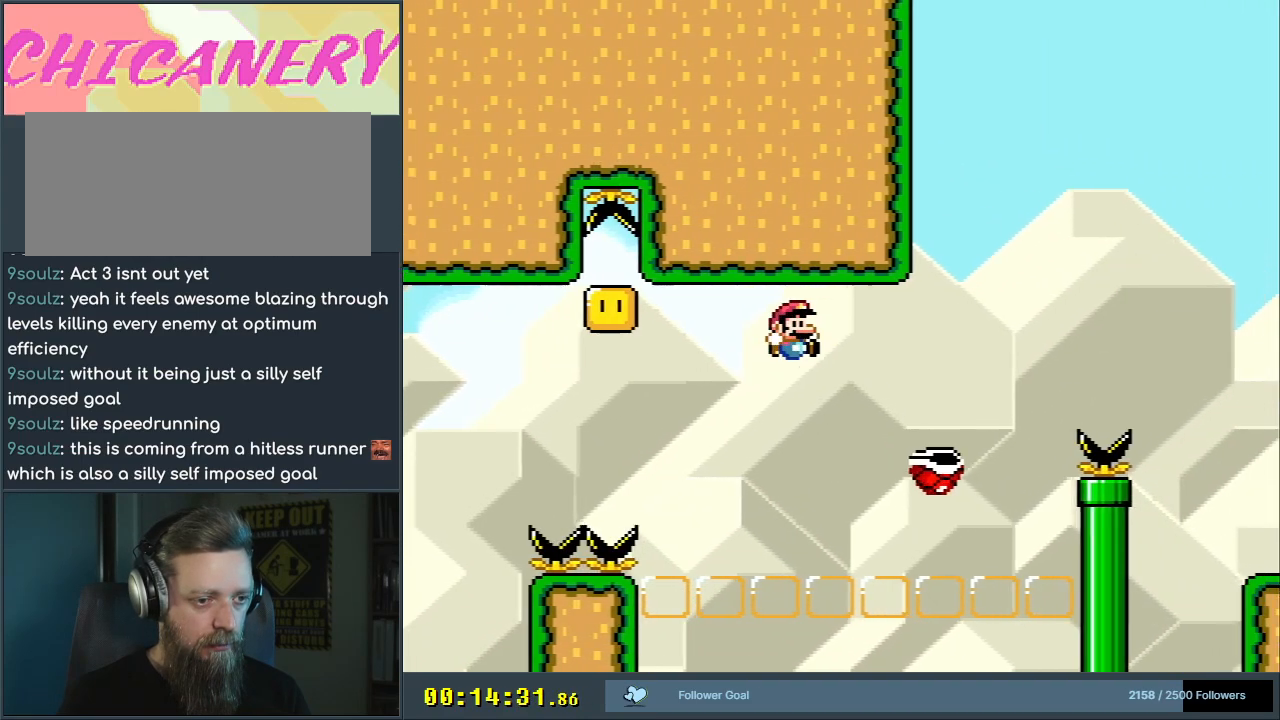
{"buttons": ["B", "Y", "DPAD_RIGHT"], "events": [[67, "B", "down"]]}